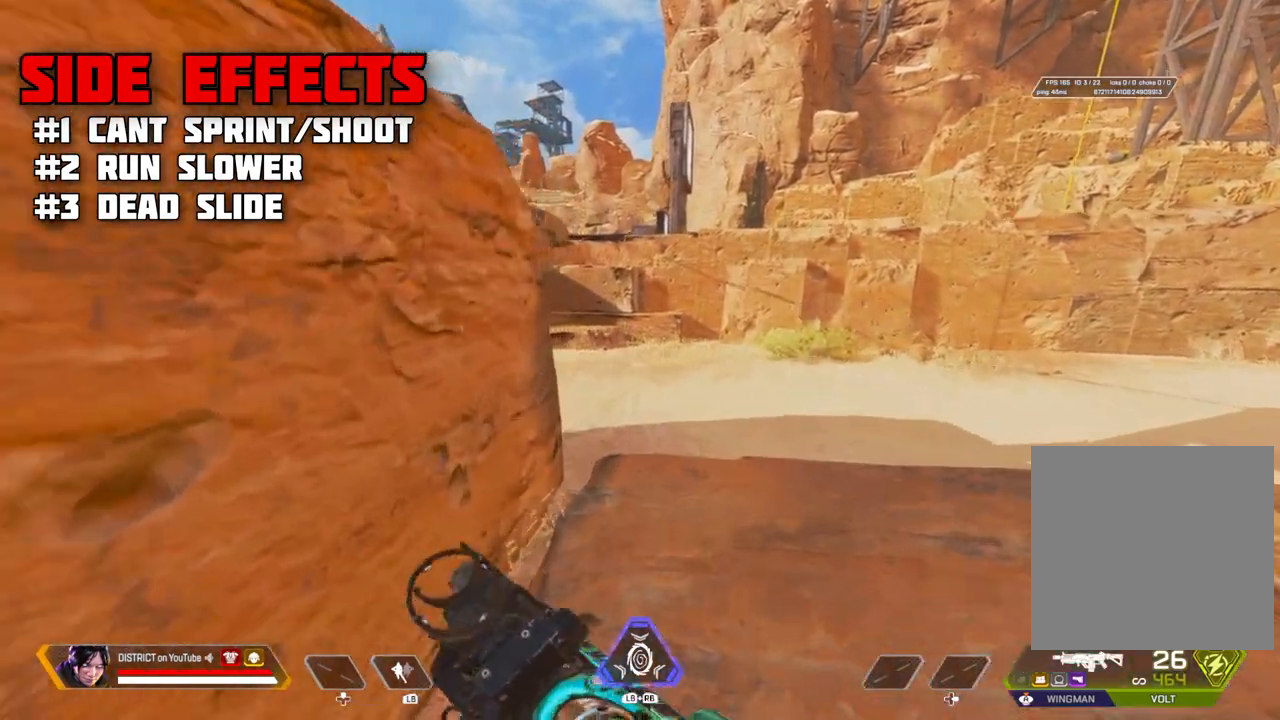
Gameplay with a controller (Xbox layout); each line is a JSON object with the inputs held at the frame after it. "events" lists button and stick changes between this image and that frame as [ms after this image, input, new state], when the widget could be followed in between.
{"buttons": ["Y"], "left_stick": "right", "right_stick": "left", "events": [[250, "Y", "down"], [367, "right_stick", "left"], [467, "left_stick", "right"]]}
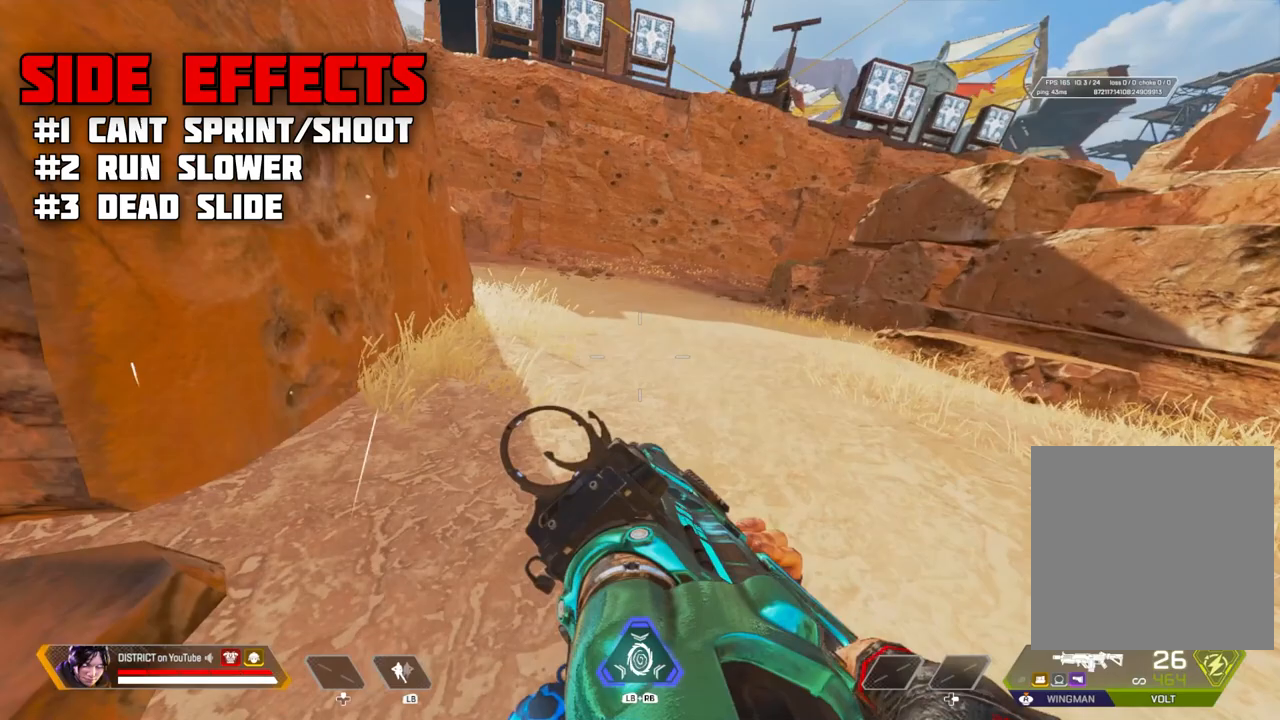
{"buttons": [], "left_stick": "center", "right_stick": "center", "events": [[17, "A", "down"], [117, "A", "up"], [117, "right_stick", "center"], [233, "right_stick", "left"], [283, "left_stick", "up"], [383, "Y", "up"], [383, "left_stick", "center"], [383, "right_stick", "center"]]}
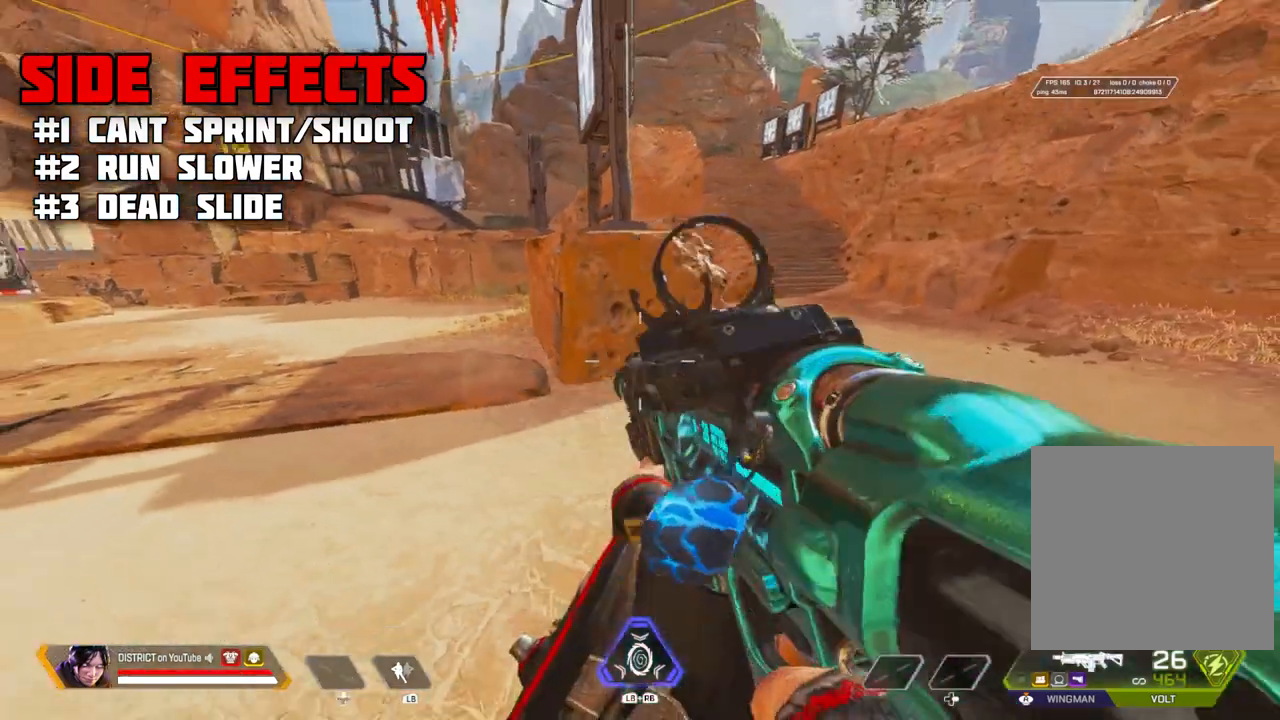
{"buttons": [], "left_stick": "center", "right_stick": "center", "events": [[17, "R3", "down"], [300, "R3", "up"]]}
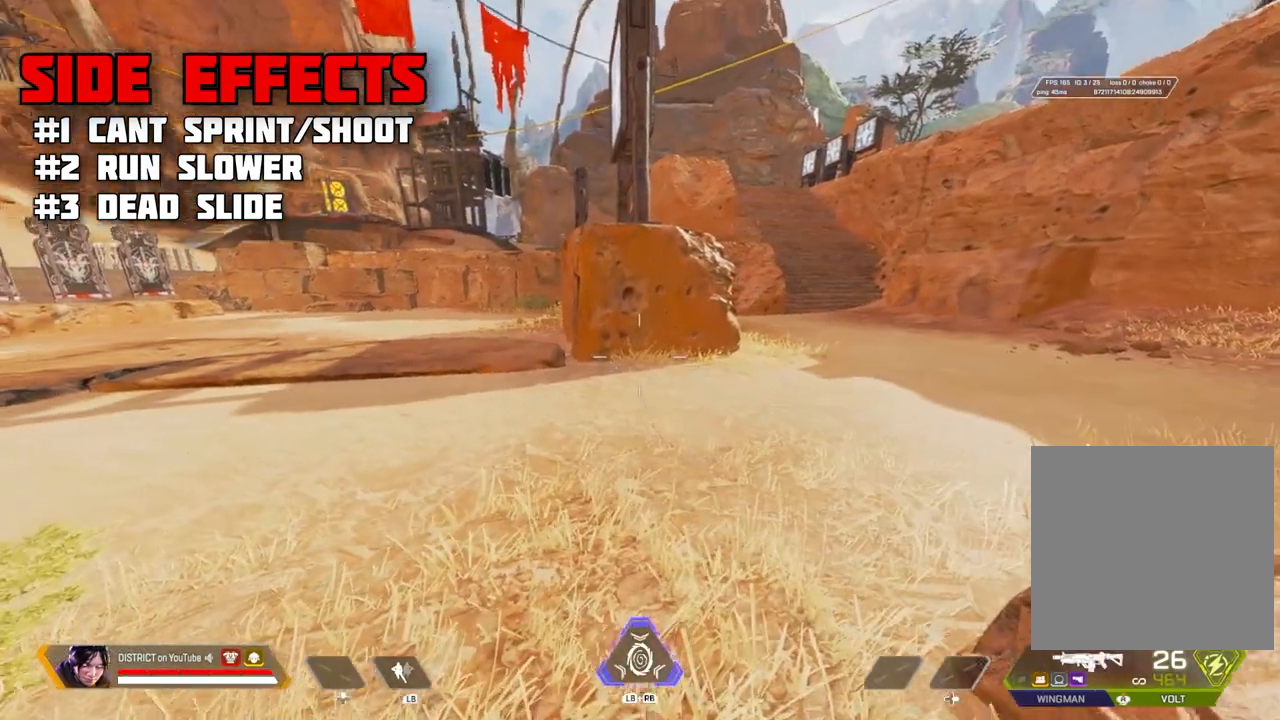
{"buttons": [], "left_stick": "center", "right_stick": "center", "events": []}
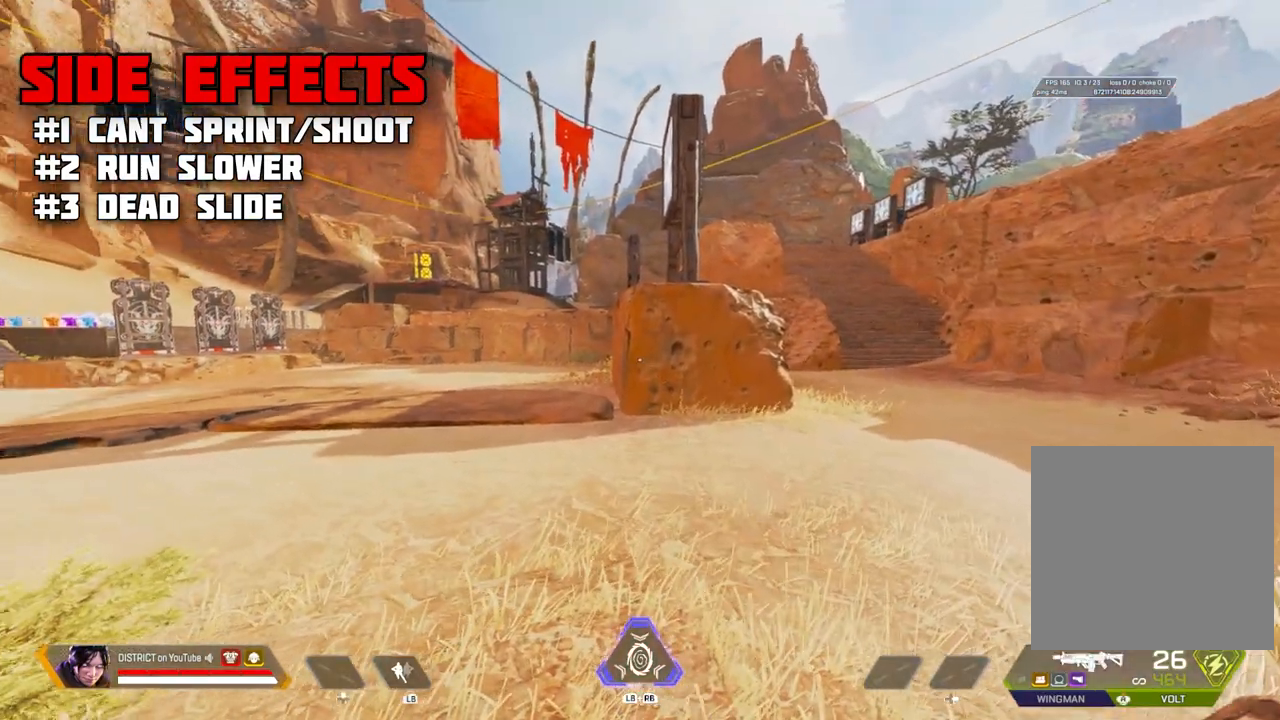
{"buttons": [], "left_stick": "center", "right_stick": "center", "events": []}
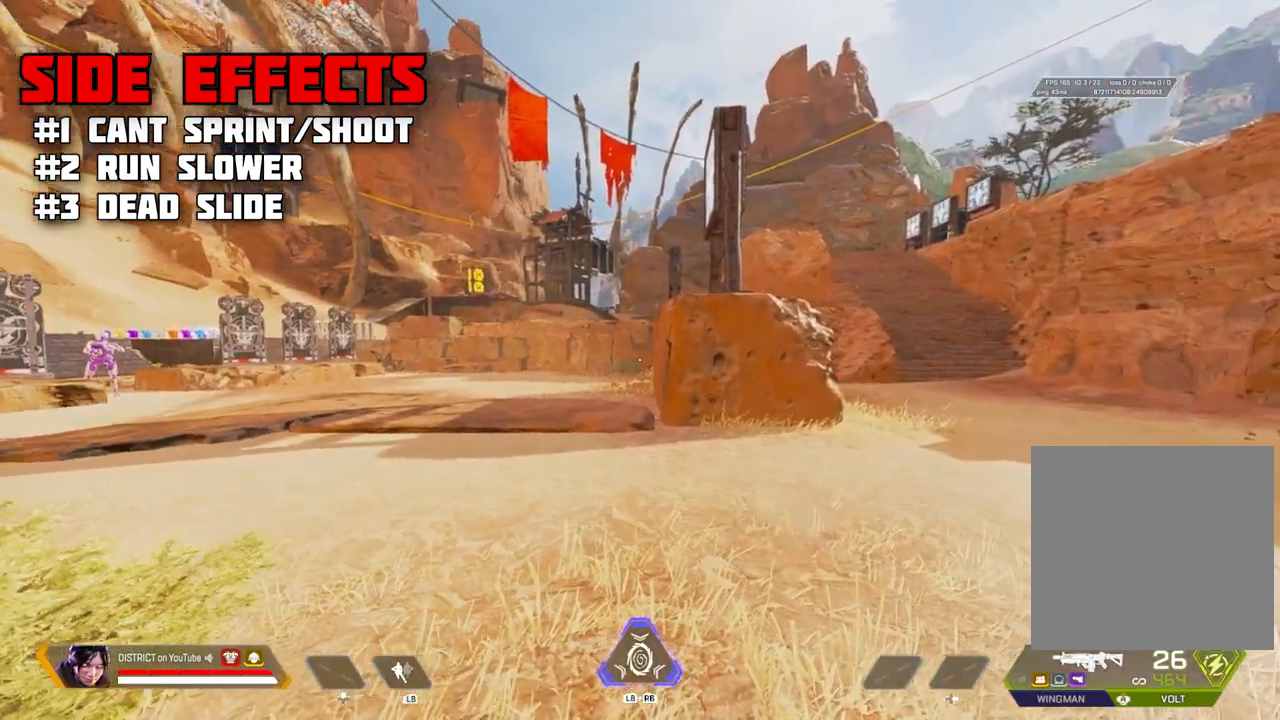
{"buttons": [], "left_stick": "center", "right_stick": "center", "events": []}
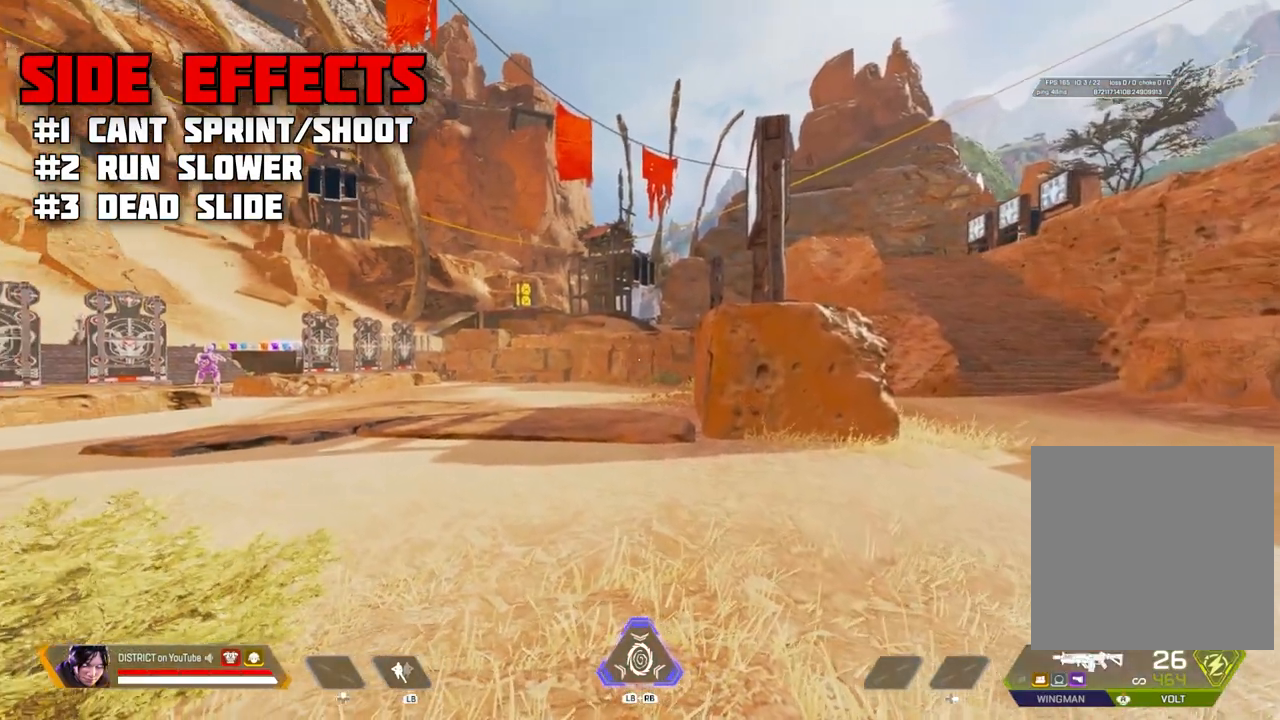
{"buttons": [], "left_stick": "center", "right_stick": "center", "events": []}
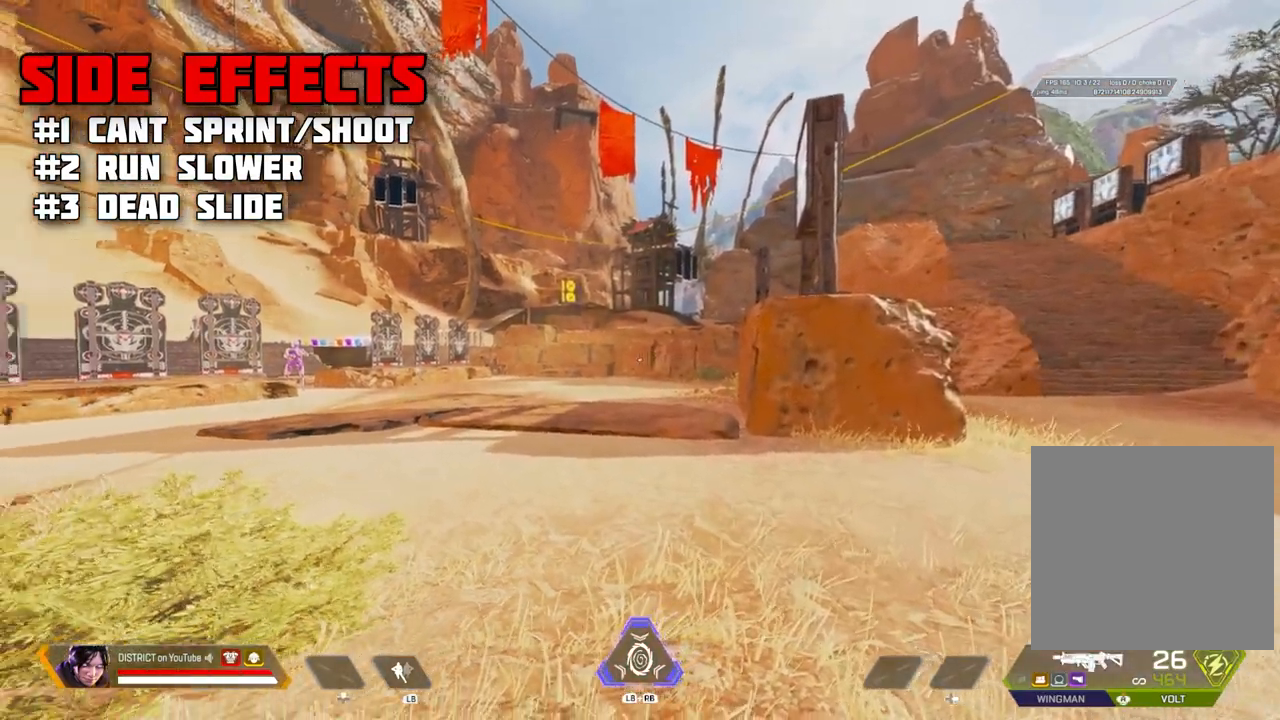
{"buttons": [], "left_stick": "up", "right_stick": "right", "events": [[167, "right_stick", "down"], [283, "right_stick", "center"], [500, "left_stick", "up"], [500, "right_stick", "right"]]}
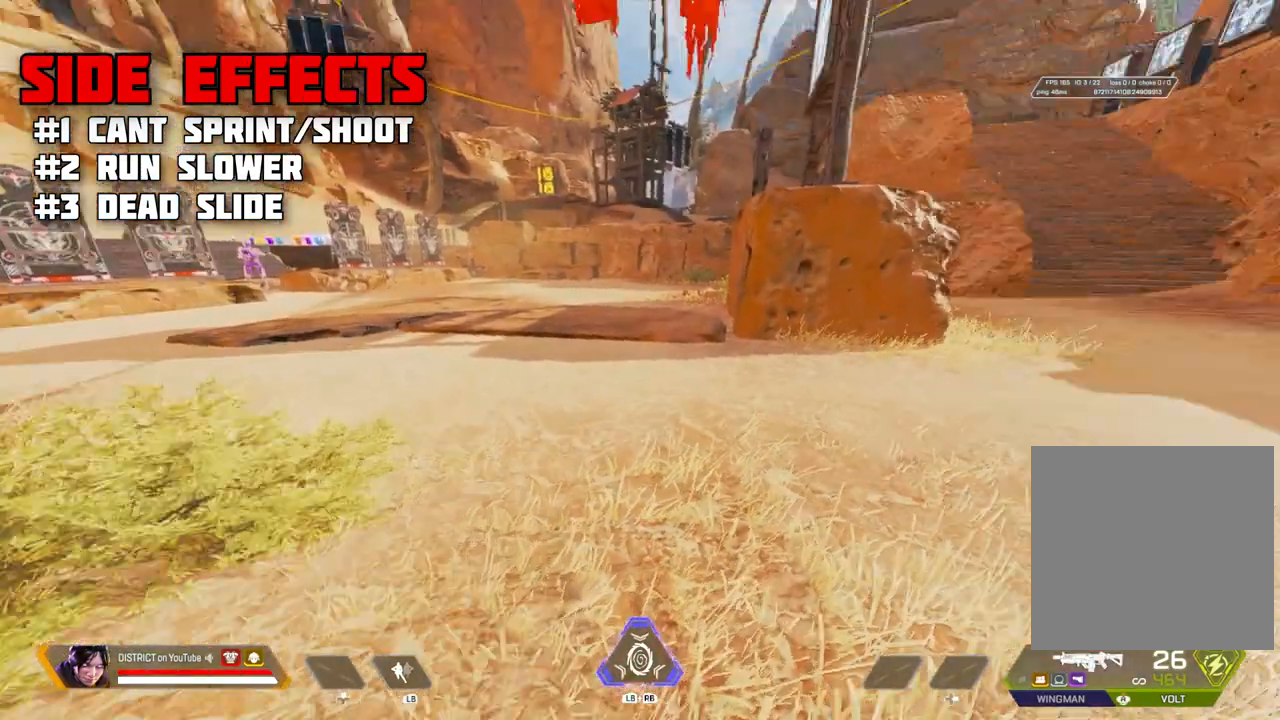
{"buttons": [], "left_stick": "up", "right_stick": "center", "events": [[133, "right_stick", "center"]]}
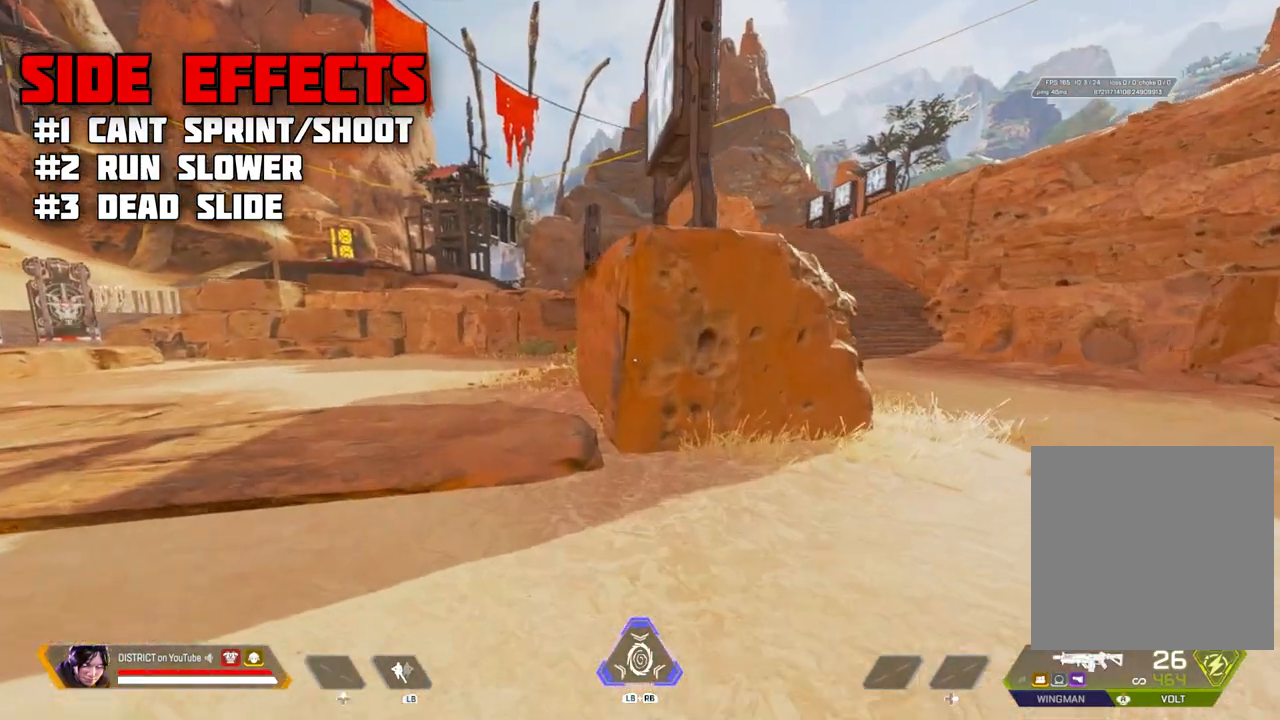
{"buttons": [], "left_stick": "center", "right_stick": "center", "events": [[83, "left_stick", "center"]]}
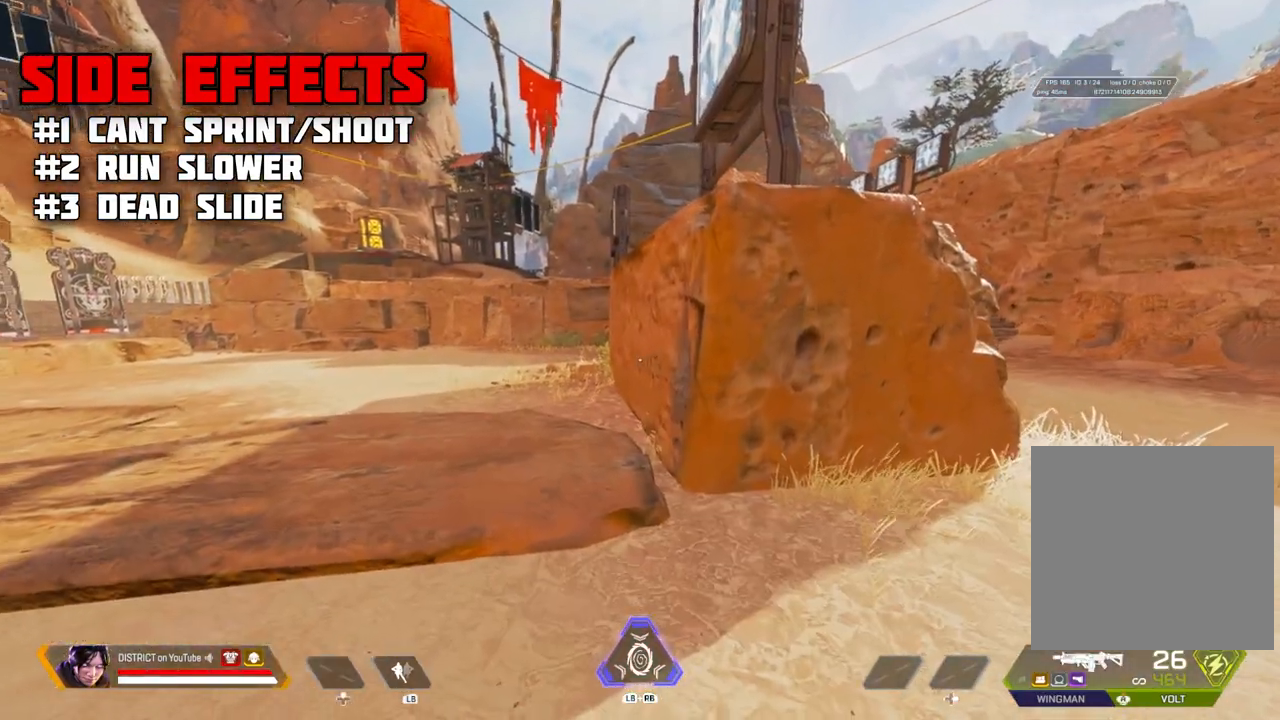
{"buttons": [], "left_stick": "center", "right_stick": "center", "events": []}
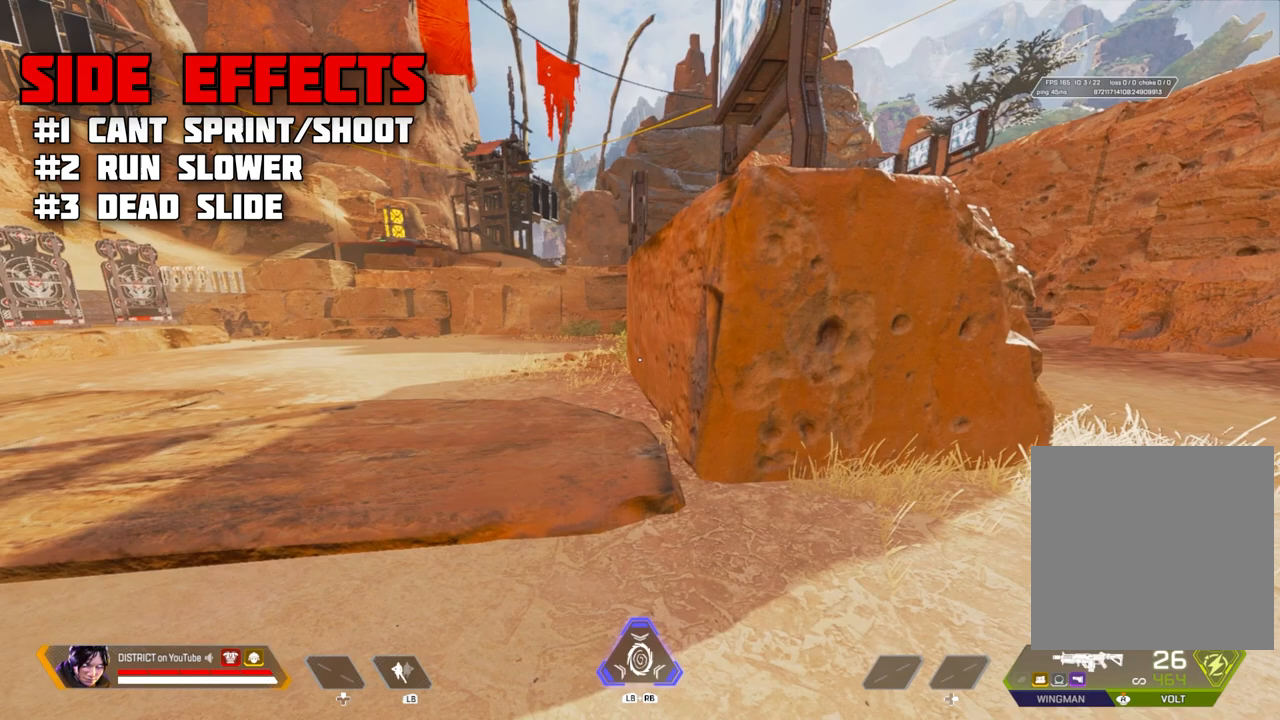
{"buttons": [], "left_stick": "center", "right_stick": "center", "events": []}
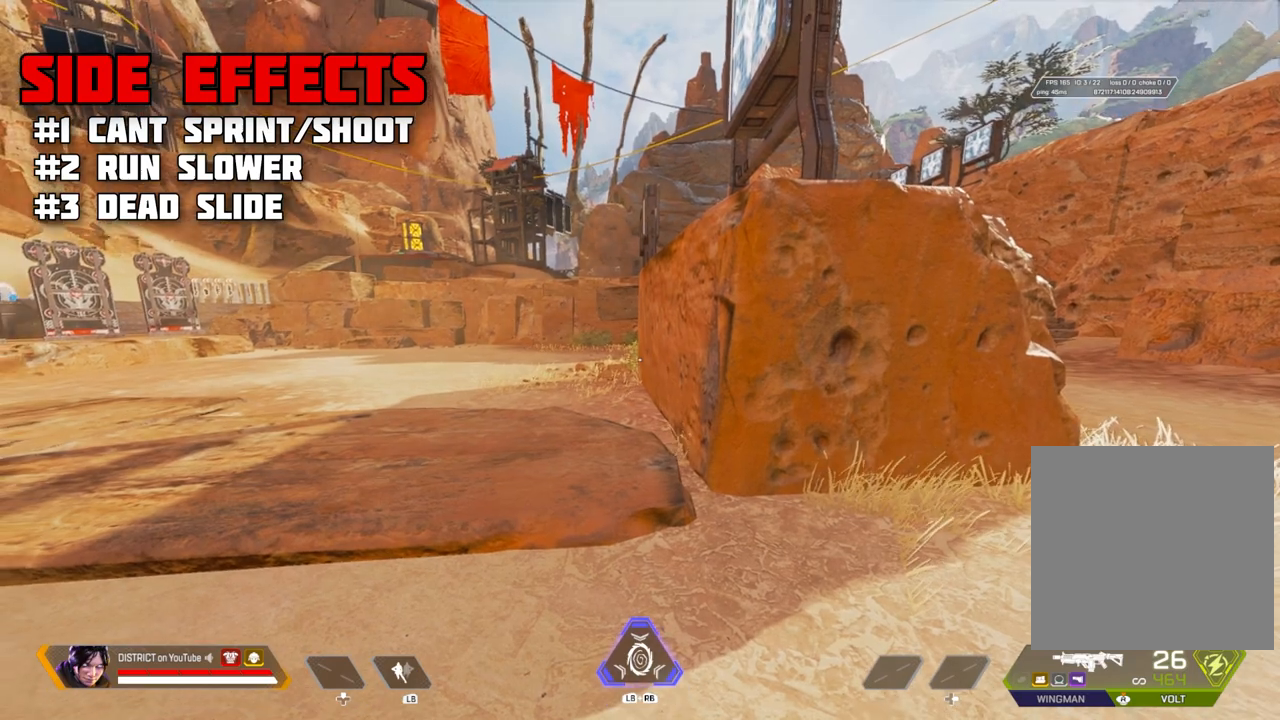
{"buttons": [], "left_stick": "center", "right_stick": "center", "events": []}
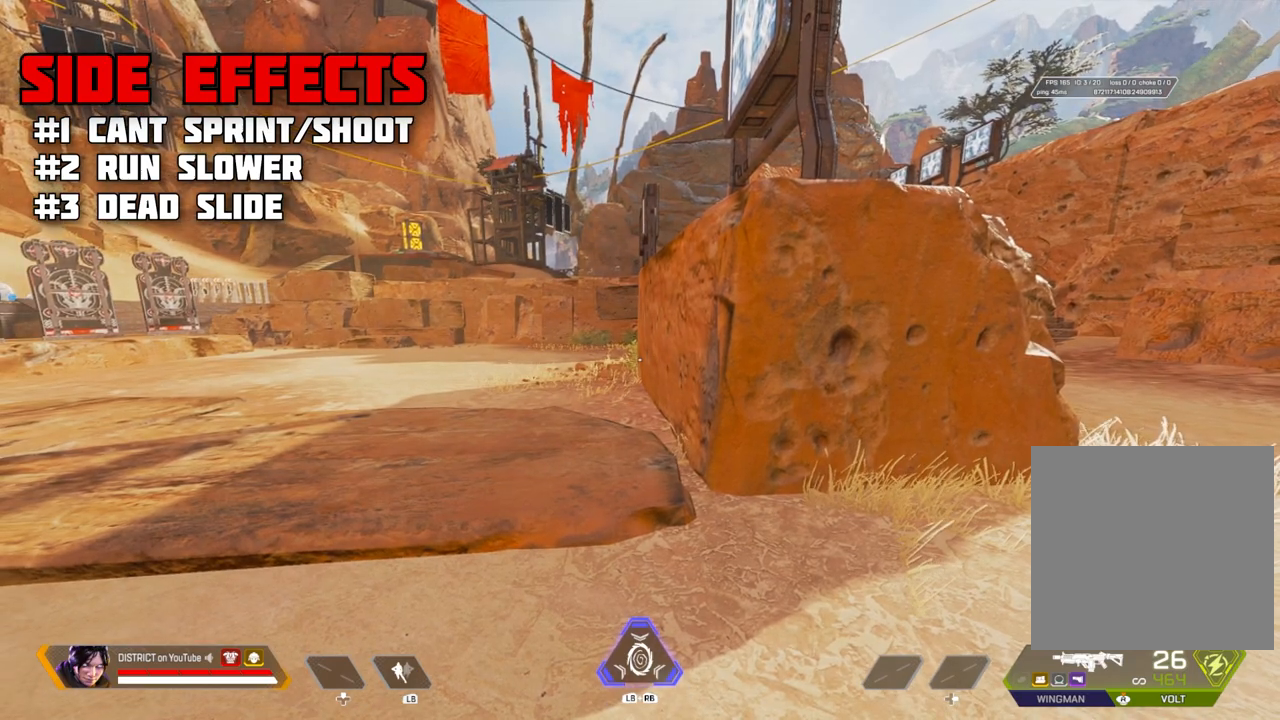
{"buttons": [], "left_stick": "center", "right_stick": "center", "events": []}
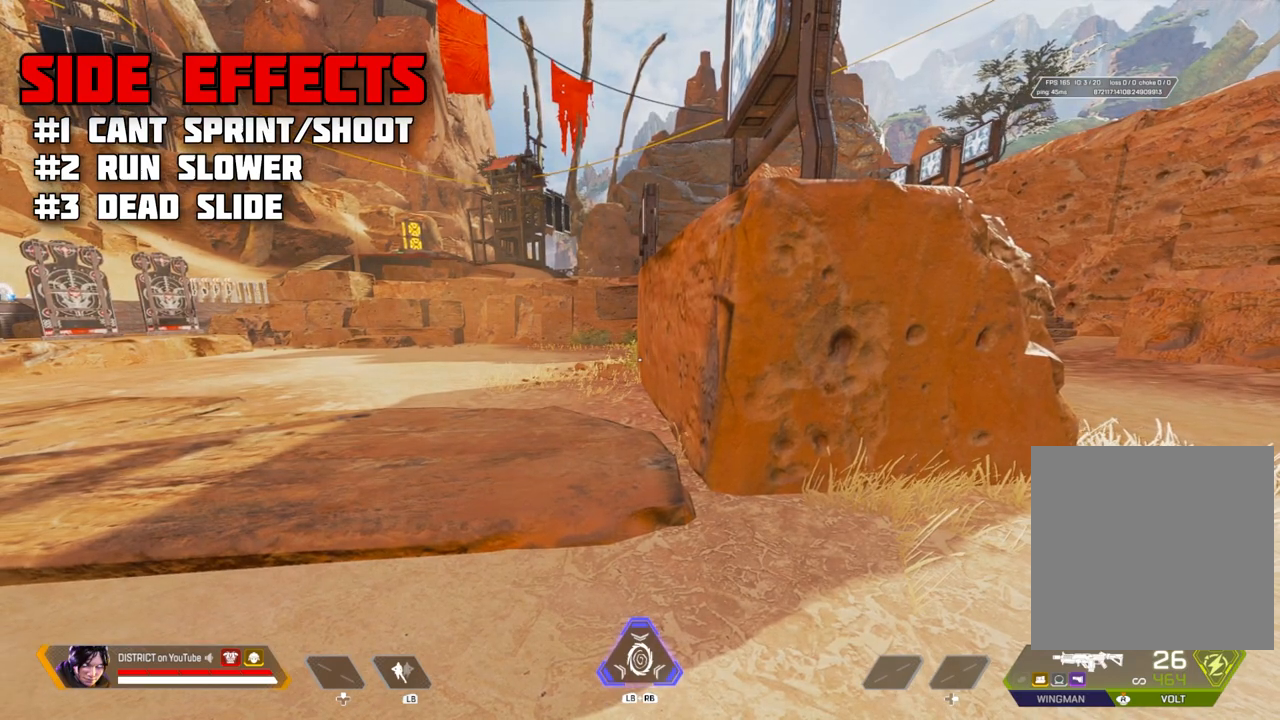
{"buttons": [], "left_stick": "center", "right_stick": "center", "events": []}
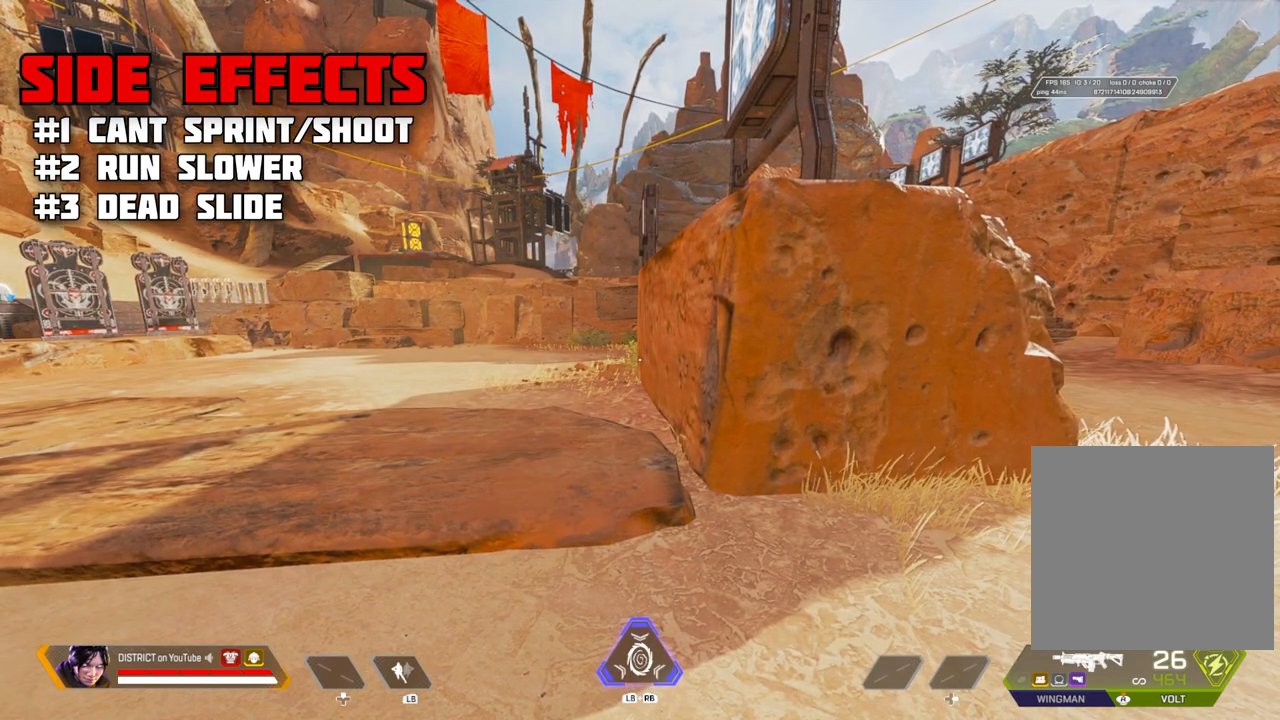
{"buttons": [], "left_stick": "center", "right_stick": "center", "events": []}
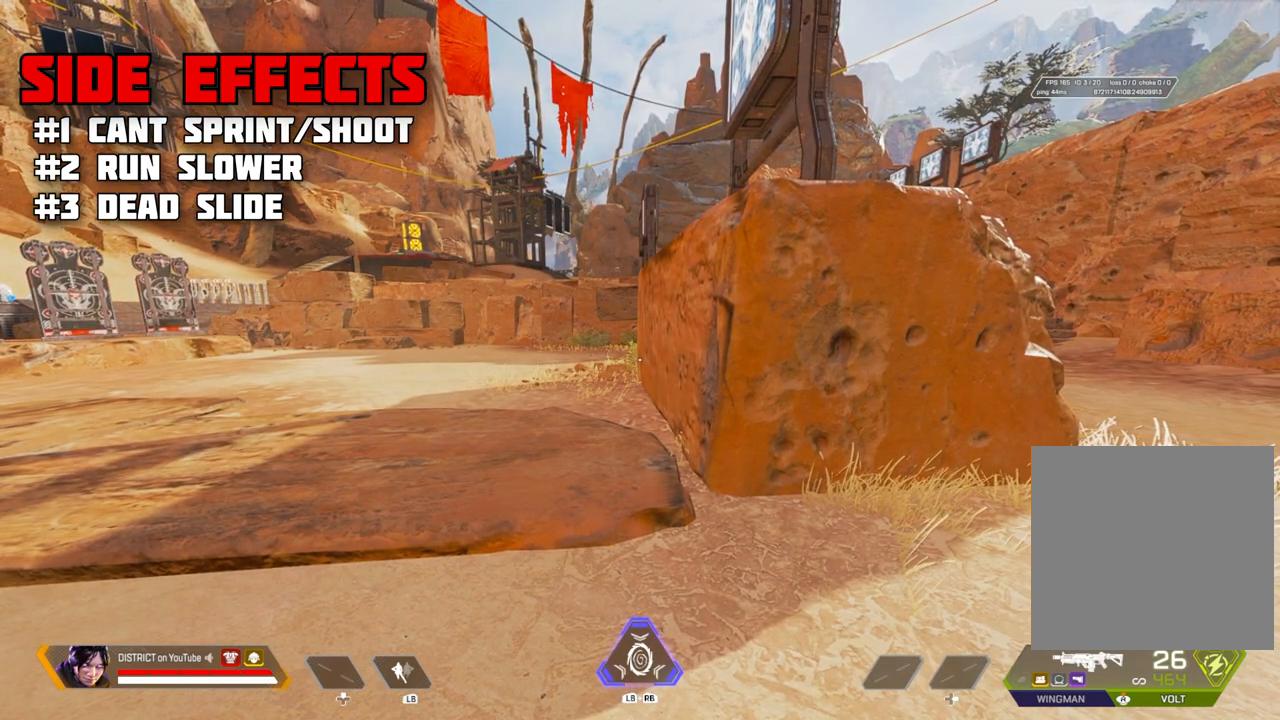
{"buttons": [], "left_stick": "center", "right_stick": "center", "events": []}
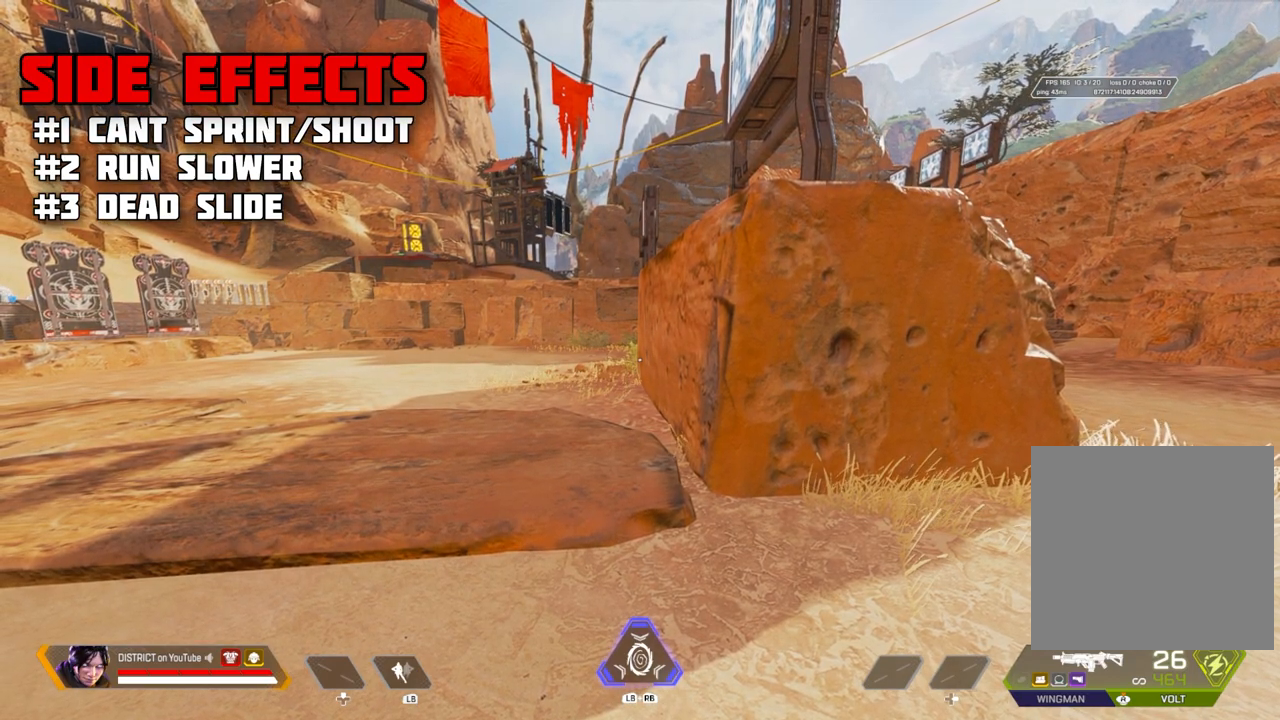
{"buttons": [], "left_stick": "center", "right_stick": "center", "events": []}
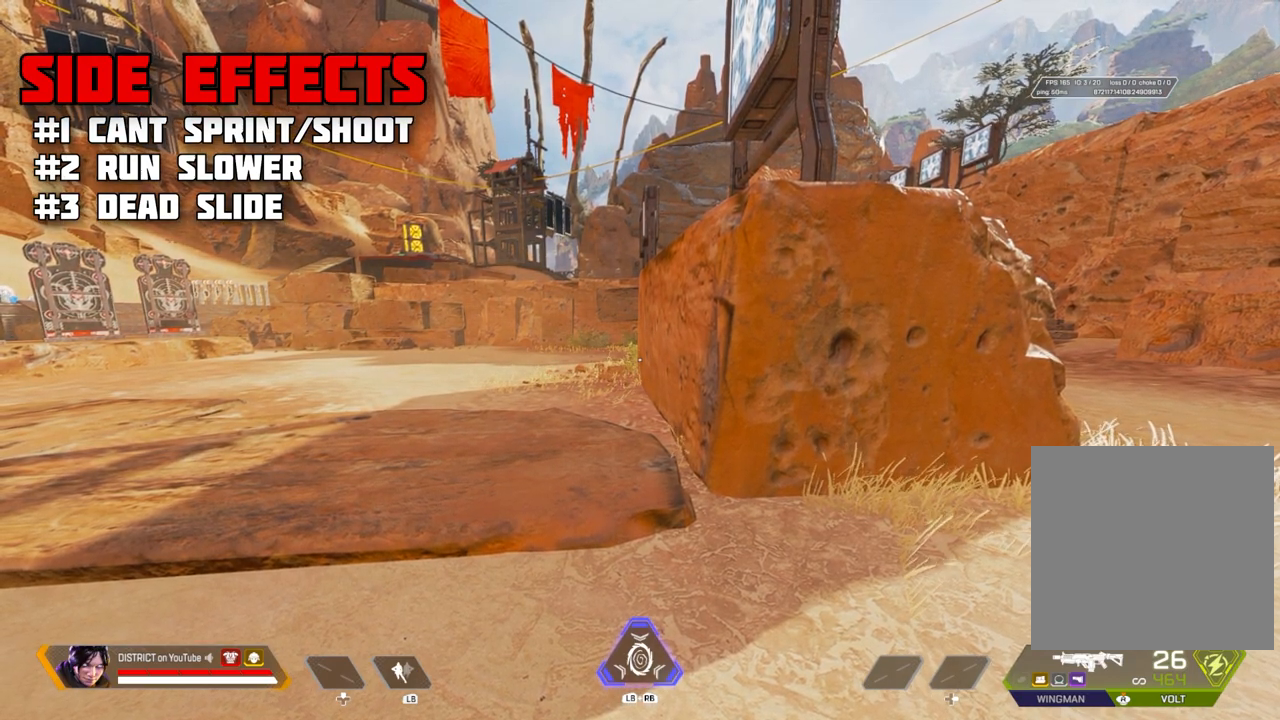
{"buttons": [], "left_stick": "center", "right_stick": "center", "events": [[17, "left_stick", "down-left"], [117, "left_stick", "center"]]}